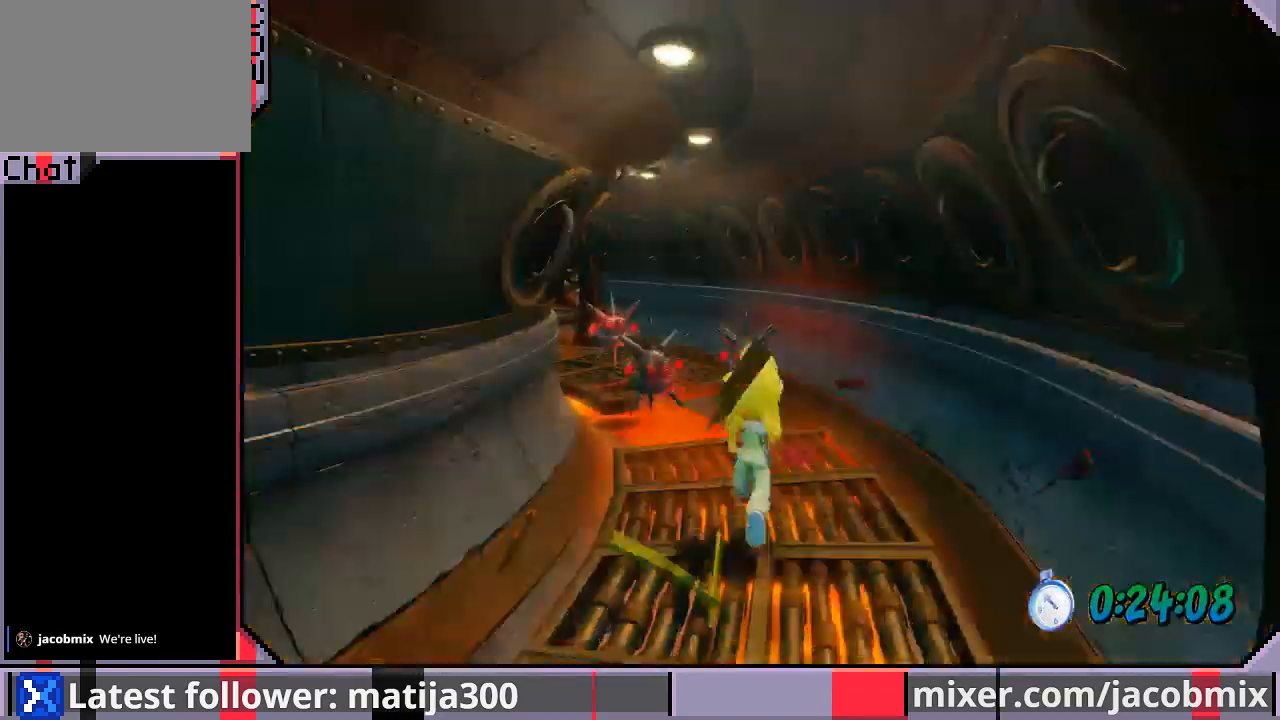
Gameplay with a controller (PlayStation layout); each line is a JSON object with the inputs held at the frame after it. "events" lists button and stick changes between this image and that frame as [ms after this image, input, new state], when the widget could be followed in between. Not read: L2 R2.
{"buttons": ["CROSS", "R1", "DPAD_UP", "DPAD_LEFT"], "left_stick": "center", "right_stick": "center", "events": [[233, "R1", "down"], [400, "DPAD_LEFT", "down"], [433, "CROSS", "down"]]}
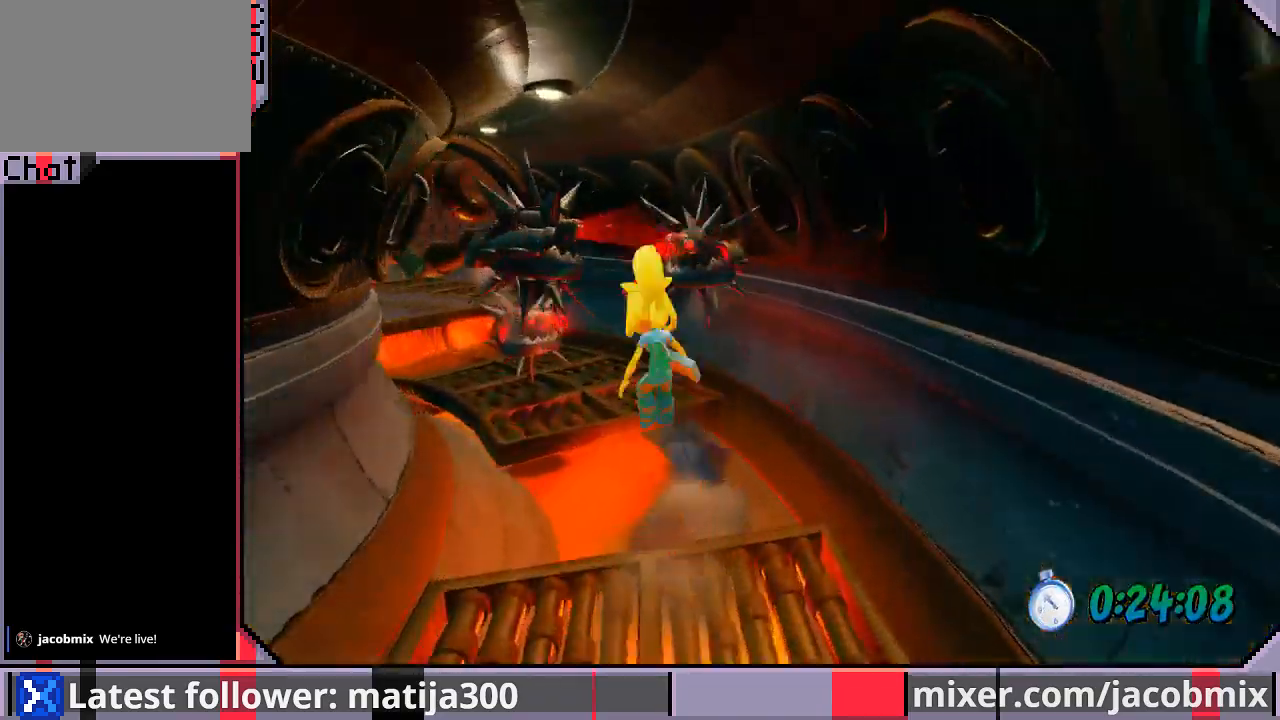
{"buttons": ["DPAD_UP"], "left_stick": "center", "right_stick": "center", "events": [[133, "DPAD_LEFT", "up"], [333, "R1", "up"], [400, "CROSS", "up"]]}
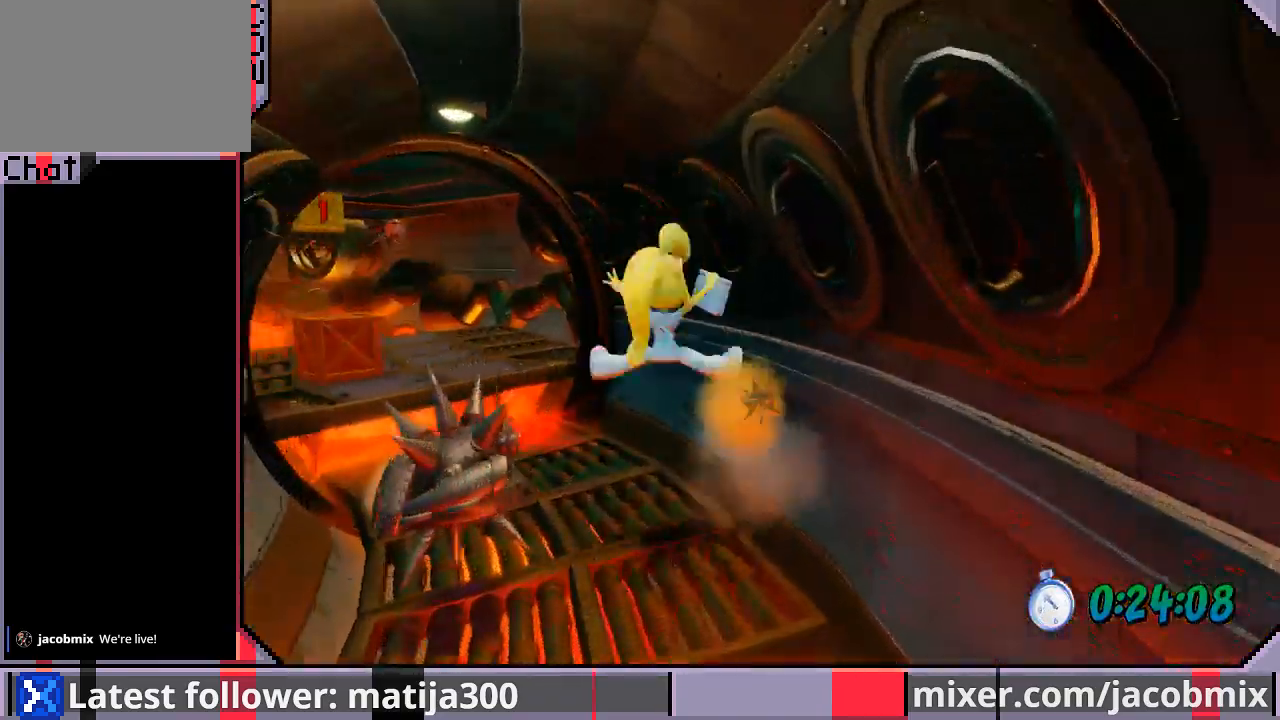
{"buttons": ["DPAD_UP", "DPAD_LEFT"], "left_stick": "center", "right_stick": "center", "events": [[67, "DPAD_LEFT", "down"], [200, "R1", "down"], [300, "CROSS", "down"], [467, "R1", "up"], [500, "CROSS", "up"]]}
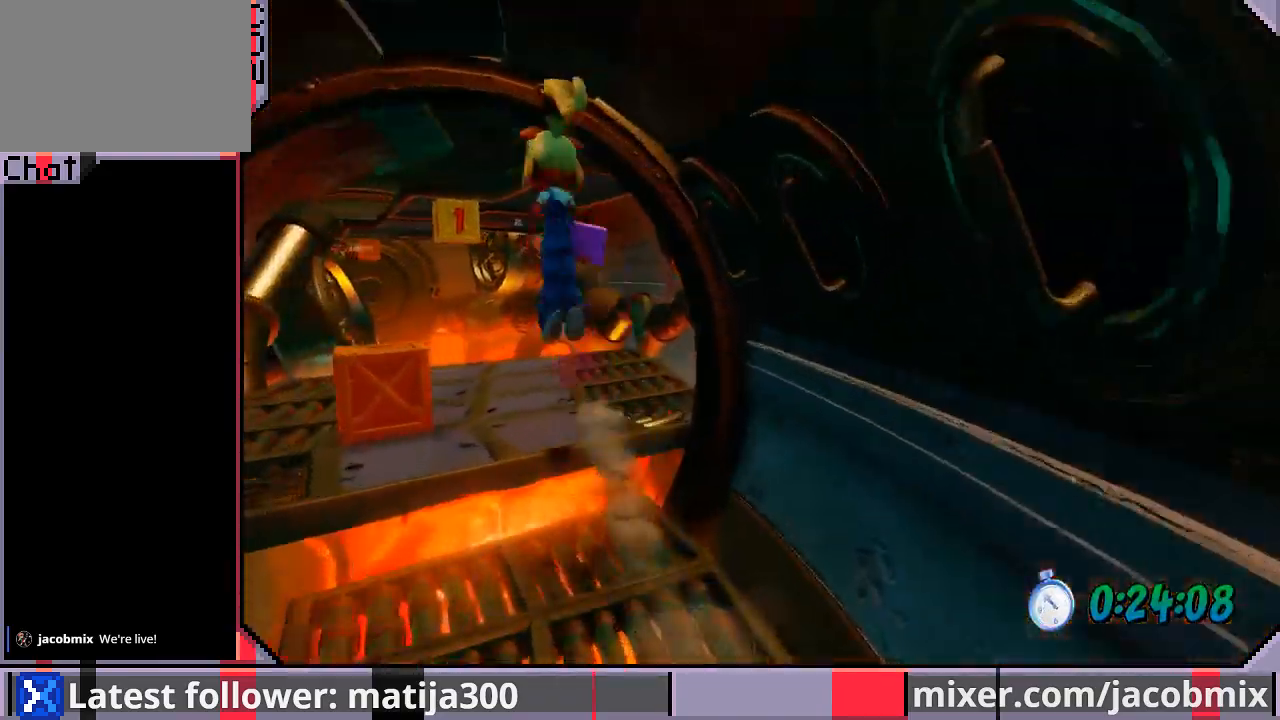
{"buttons": ["DPAD_UP"], "left_stick": "center", "right_stick": "center", "events": [[67, "DPAD_LEFT", "up"], [200, "DPAD_LEFT", "down"], [333, "DPAD_LEFT", "up"]]}
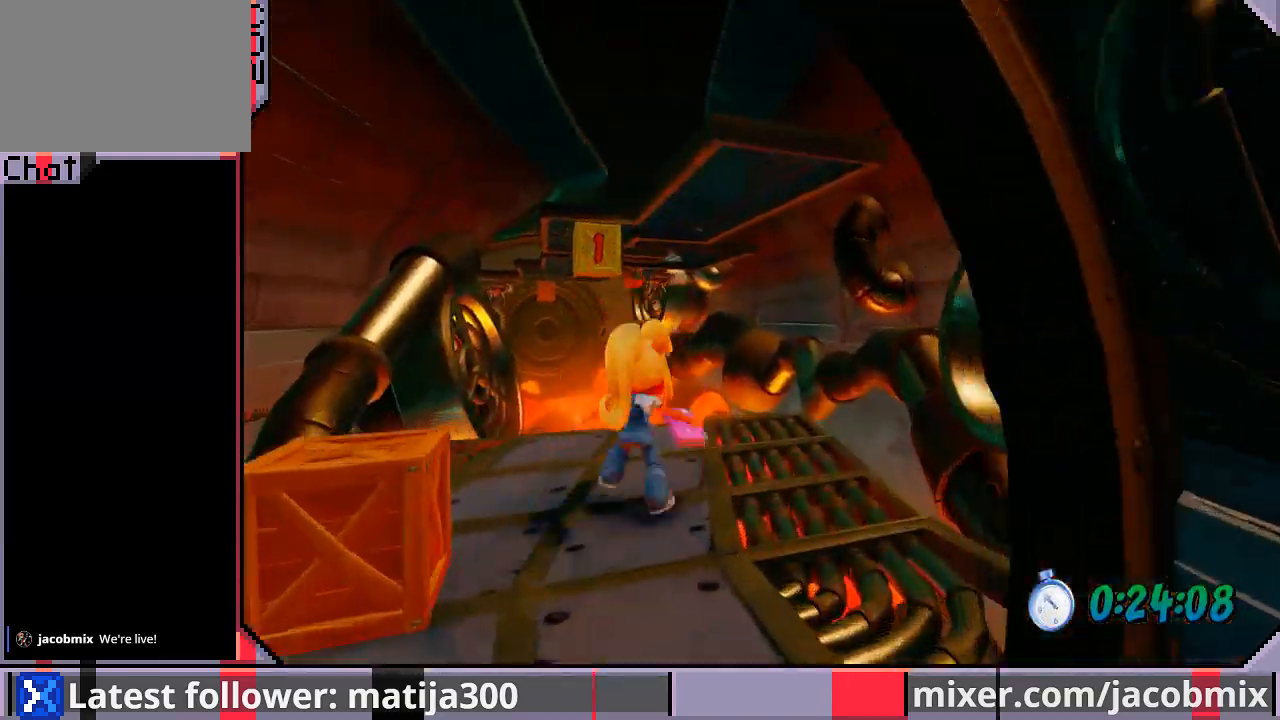
{"buttons": ["CROSS", "R1", "DPAD_UP"], "left_stick": "center", "right_stick": "center", "events": [[33, "DPAD_RIGHT", "down"], [167, "DPAD_RIGHT", "up"], [200, "R1", "down"], [333, "CROSS", "down"], [400, "DPAD_LEFT", "down"], [500, "DPAD_LEFT", "up"]]}
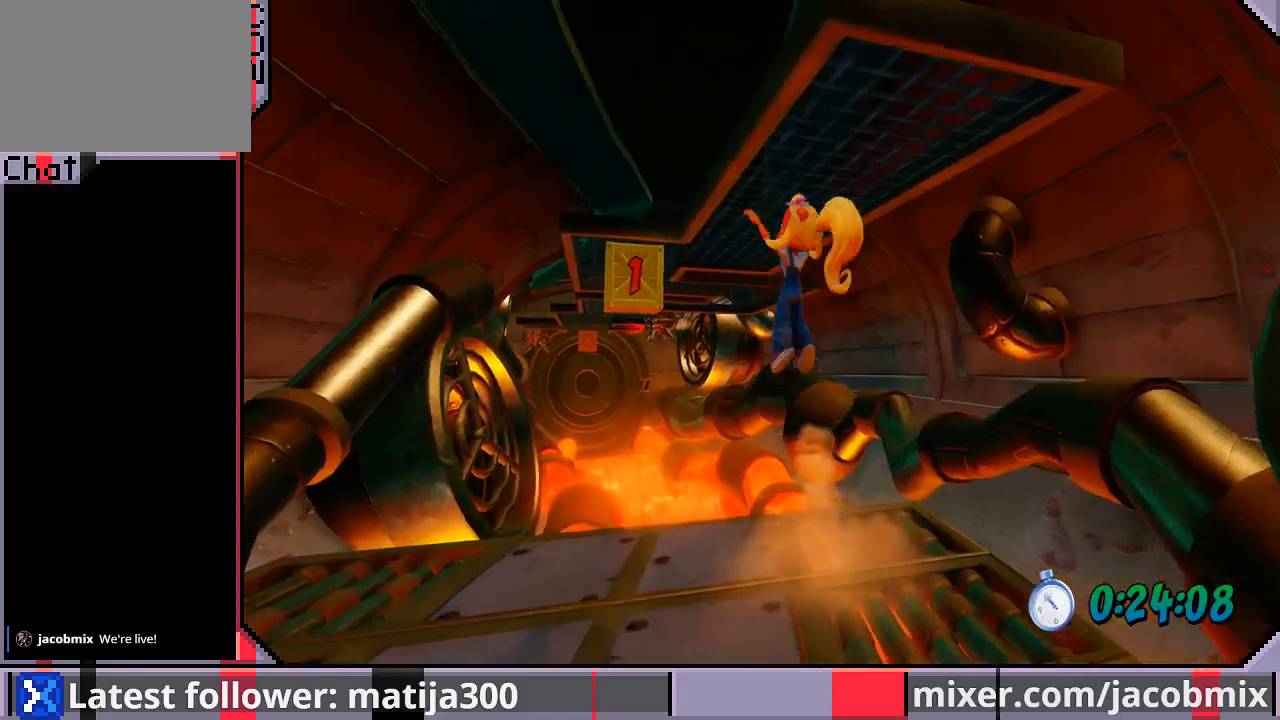
{"buttons": ["DPAD_UP", "DPAD_LEFT"], "left_stick": "center", "right_stick": "center", "events": [[33, "R1", "up"], [200, "CROSS", "up"], [233, "DPAD_LEFT", "down"]]}
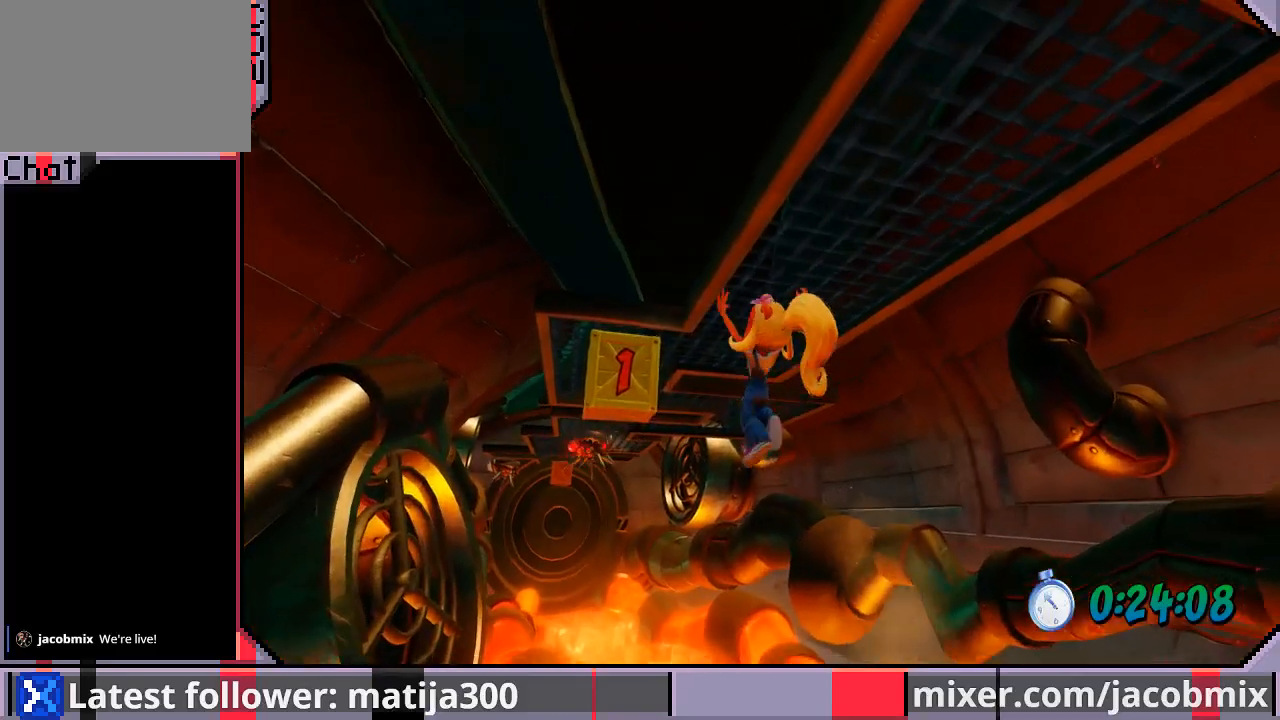
{"buttons": ["SQUARE", "DPAD_UP", "DPAD_LEFT"], "left_stick": "center", "right_stick": "center", "events": [[67, "DPAD_LEFT", "up"], [200, "DPAD_LEFT", "down"], [500, "SQUARE", "down"]]}
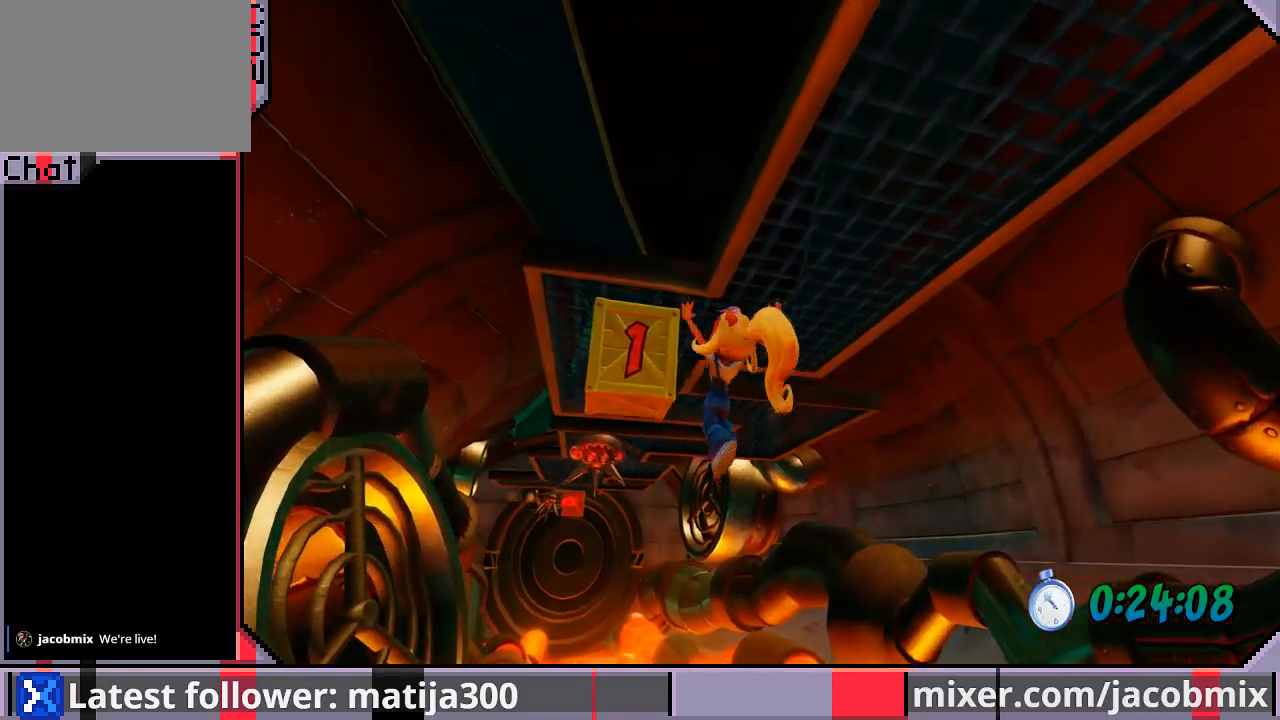
{"buttons": ["DPAD_UP", "DPAD_LEFT"], "left_stick": "center", "right_stick": "center", "events": [[133, "SQUARE", "up"], [333, "DPAD_LEFT", "up"], [400, "DPAD_LEFT", "down"]]}
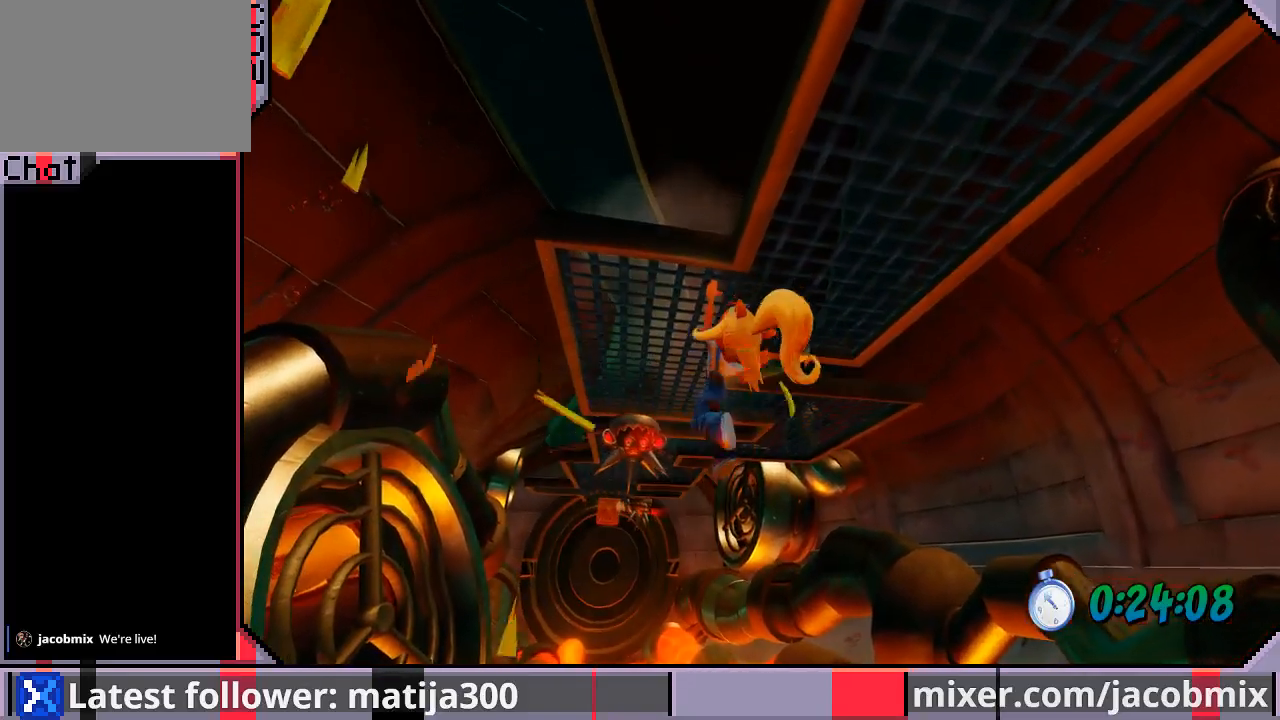
{"buttons": ["DPAD_UP", "DPAD_LEFT"], "left_stick": "center", "right_stick": "center", "events": [[100, "DPAD_LEFT", "up"], [200, "DPAD_LEFT", "down"]]}
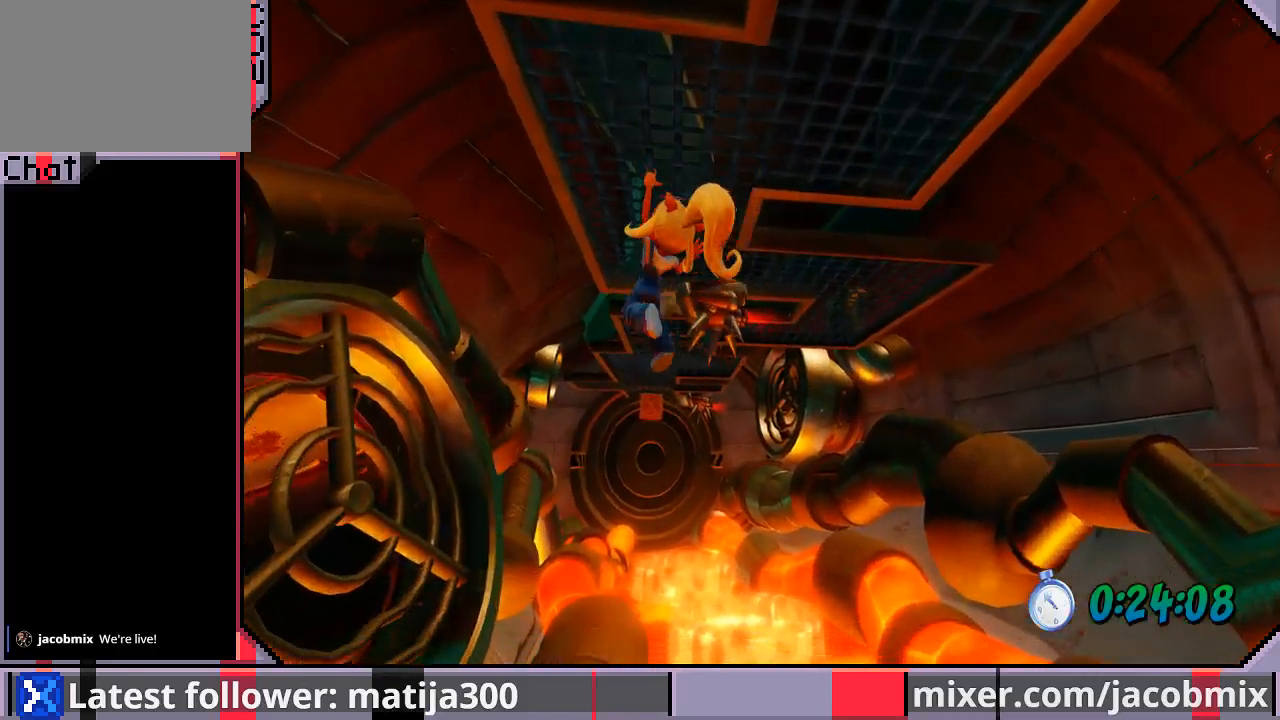
{"buttons": ["DPAD_UP", "DPAD_RIGHT"], "left_stick": "center", "right_stick": "center", "events": [[200, "DPAD_LEFT", "up"], [367, "DPAD_RIGHT", "down"]]}
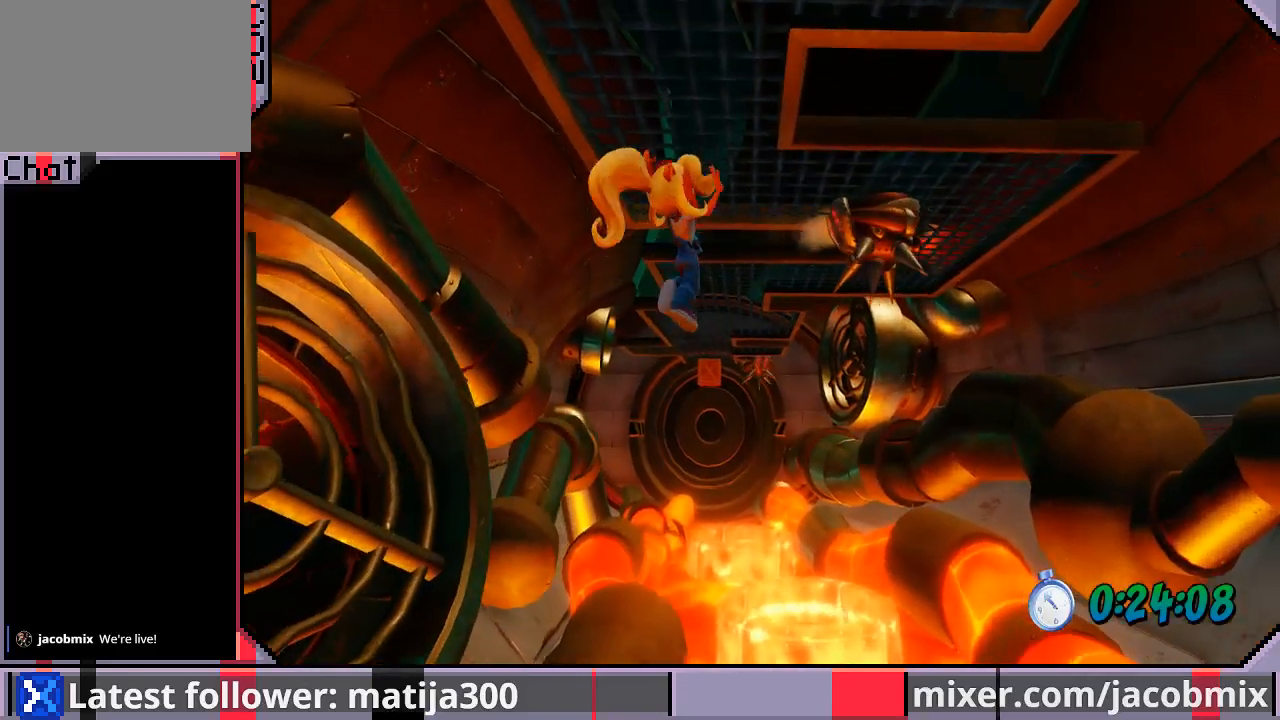
{"buttons": ["DPAD_UP", "DPAD_RIGHT"], "left_stick": "center", "right_stick": "center", "events": []}
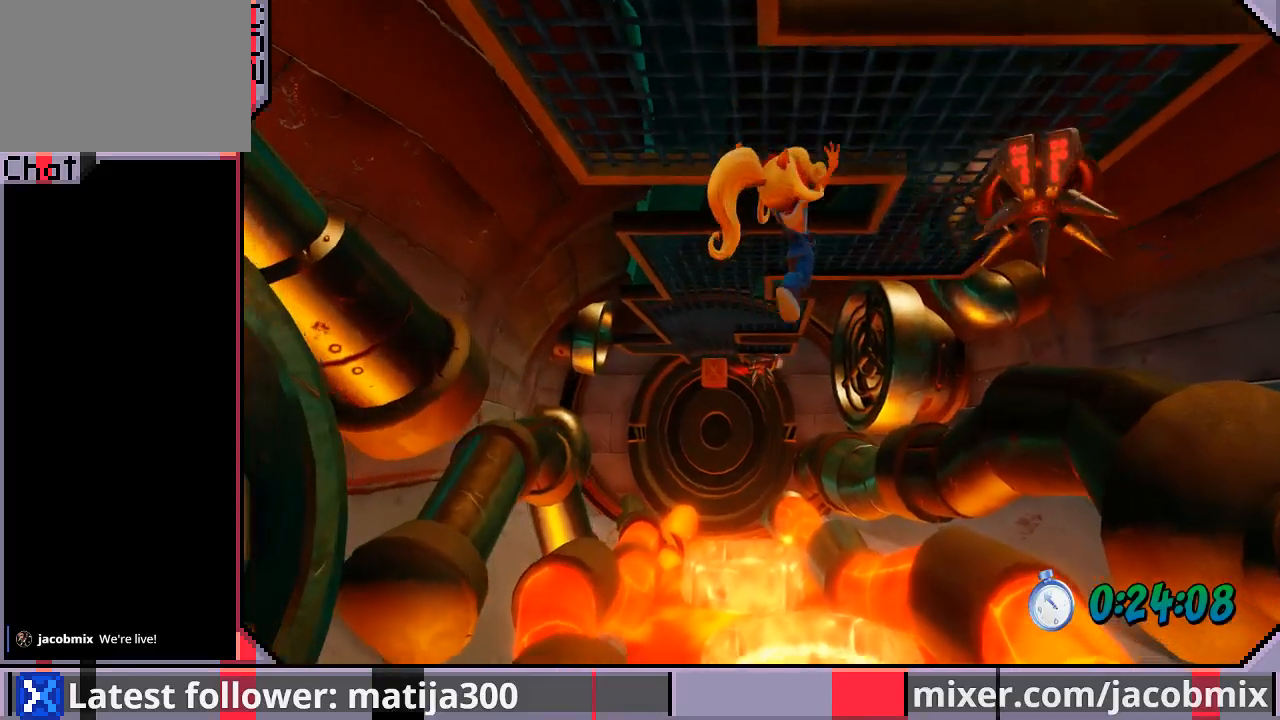
{"buttons": ["DPAD_UP"], "left_stick": "center", "right_stick": "center", "events": [[333, "DPAD_RIGHT", "up"], [367, "DPAD_LEFT", "down"], [500, "DPAD_LEFT", "up"]]}
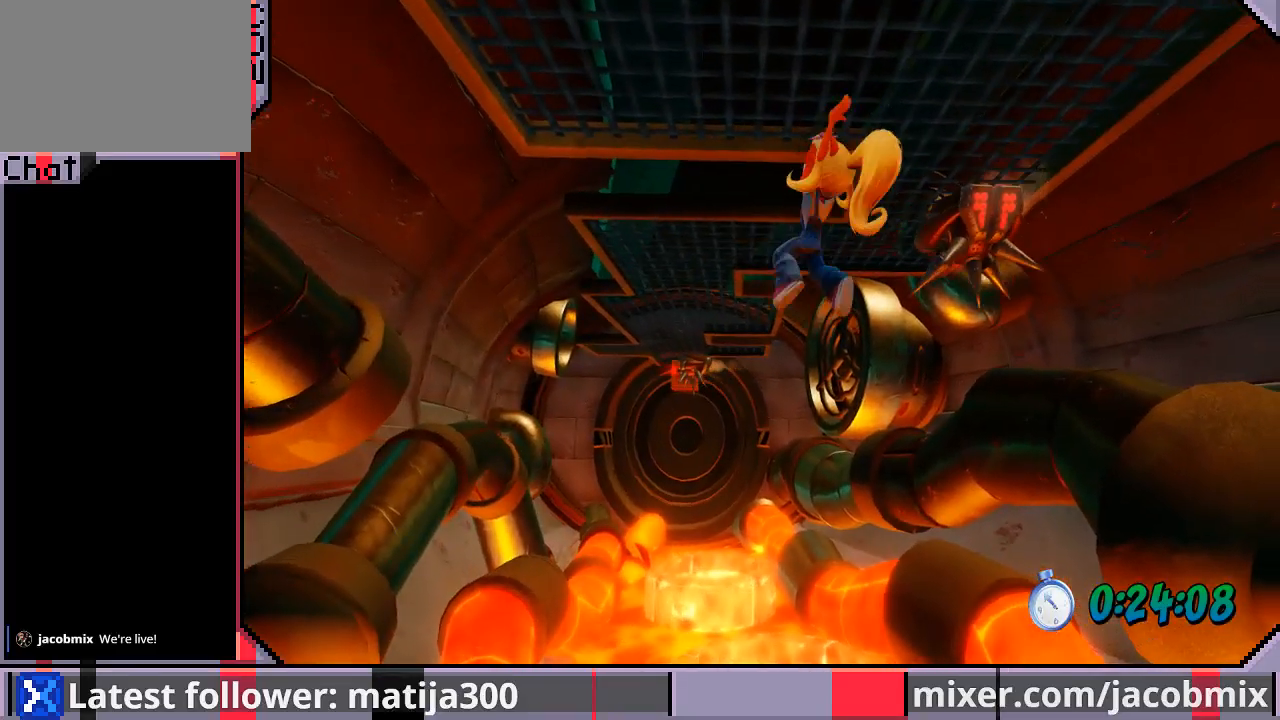
{"buttons": ["DPAD_UP", "DPAD_RIGHT"], "left_stick": "center", "right_stick": "center", "events": [[33, "DPAD_RIGHT", "down"], [133, "DPAD_UP", "up"], [267, "DPAD_UP", "down"]]}
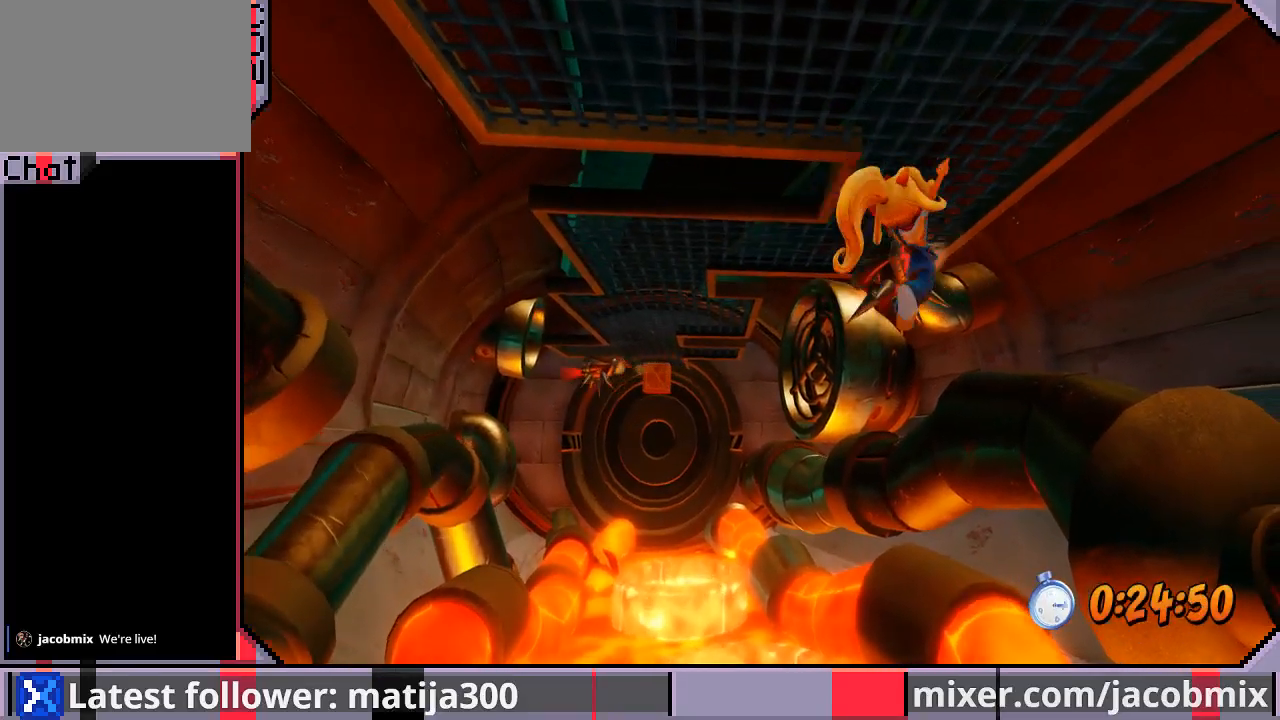
{"buttons": ["DPAD_UP"], "left_stick": "center", "right_stick": "center", "events": [[300, "DPAD_RIGHT", "up"]]}
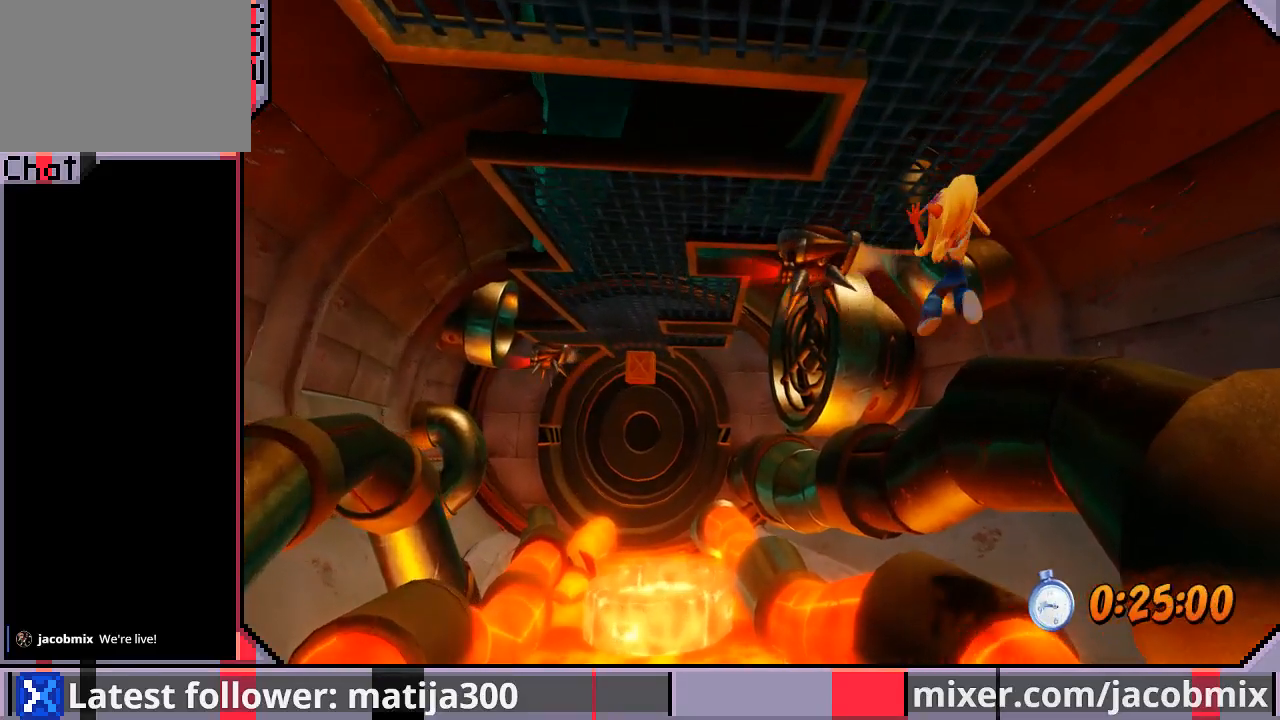
{"buttons": ["DPAD_UP", "DPAD_LEFT"], "left_stick": "center", "right_stick": "center", "events": [[133, "DPAD_LEFT", "down"]]}
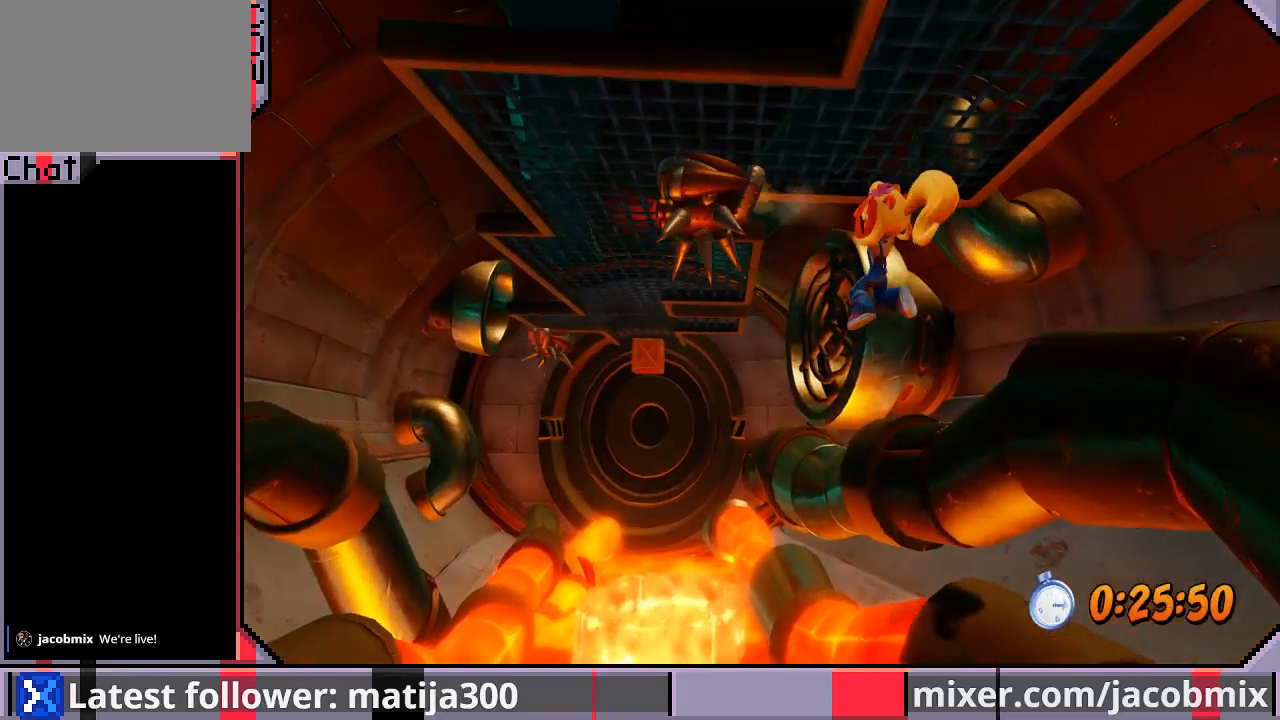
{"buttons": ["DPAD_UP", "DPAD_LEFT"], "left_stick": "center", "right_stick": "center", "events": []}
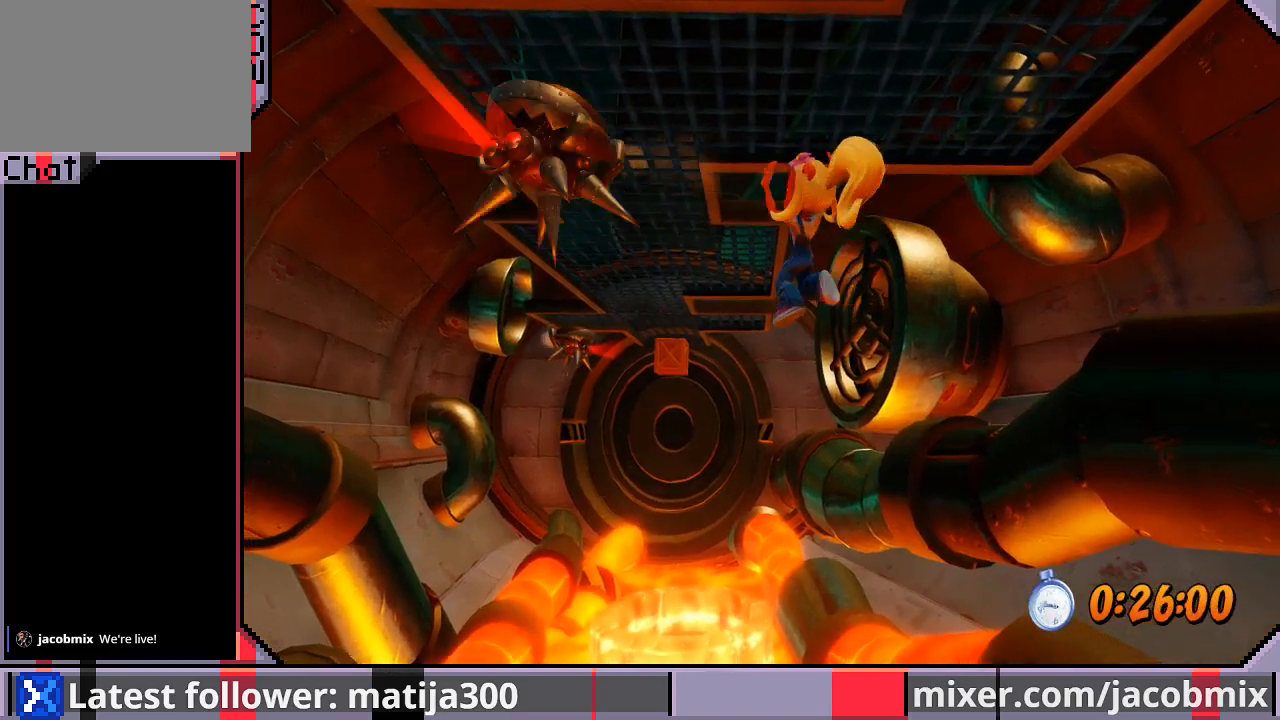
{"buttons": ["DPAD_UP"], "left_stick": "center", "right_stick": "center", "events": [[467, "DPAD_LEFT", "up"]]}
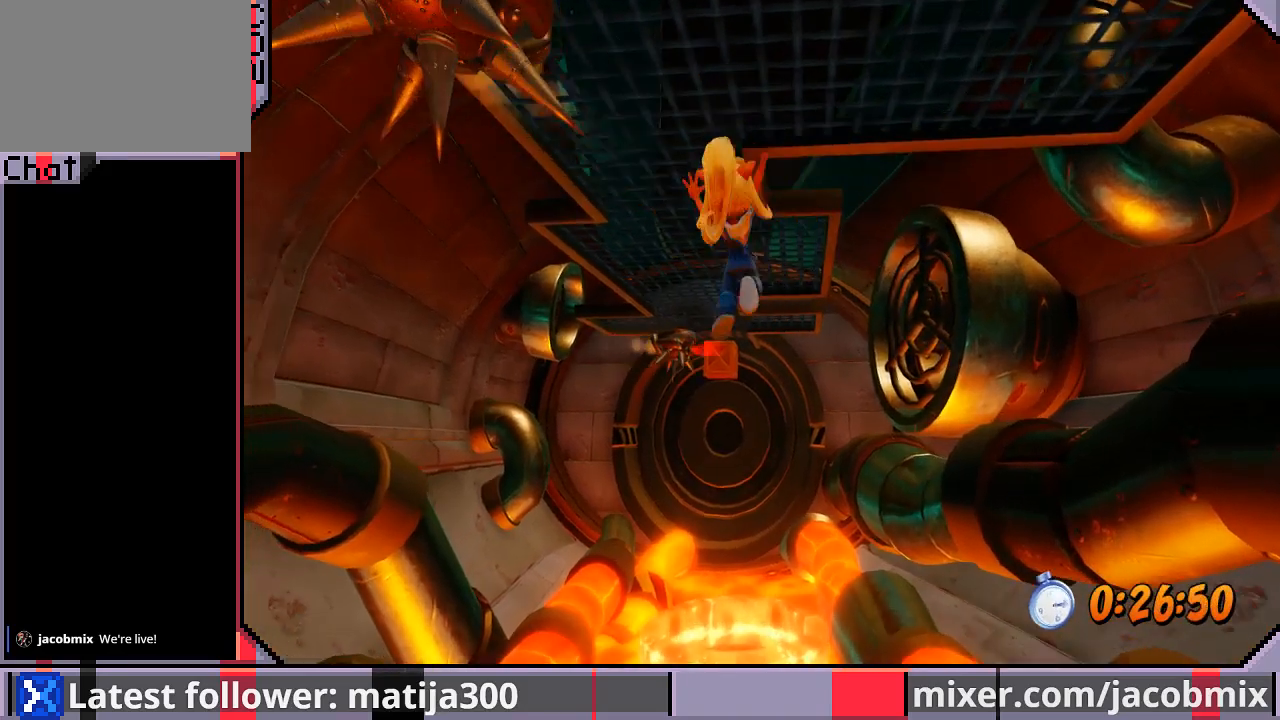
{"buttons": ["DPAD_UP"], "left_stick": "center", "right_stick": "center", "events": [[367, "DPAD_LEFT", "down"], [400, "DPAD_LEFT", "up"]]}
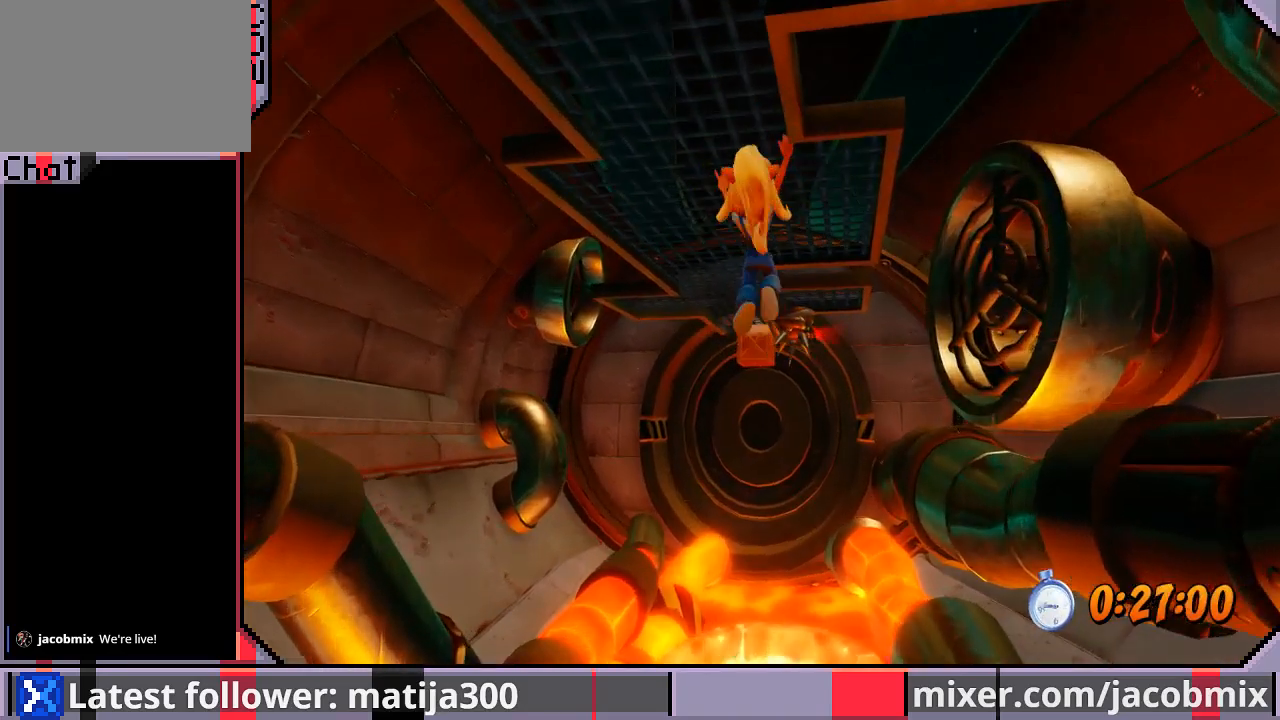
{"buttons": ["DPAD_UP"], "left_stick": "center", "right_stick": "center", "events": [[367, "DPAD_LEFT", "down"], [467, "DPAD_LEFT", "up"]]}
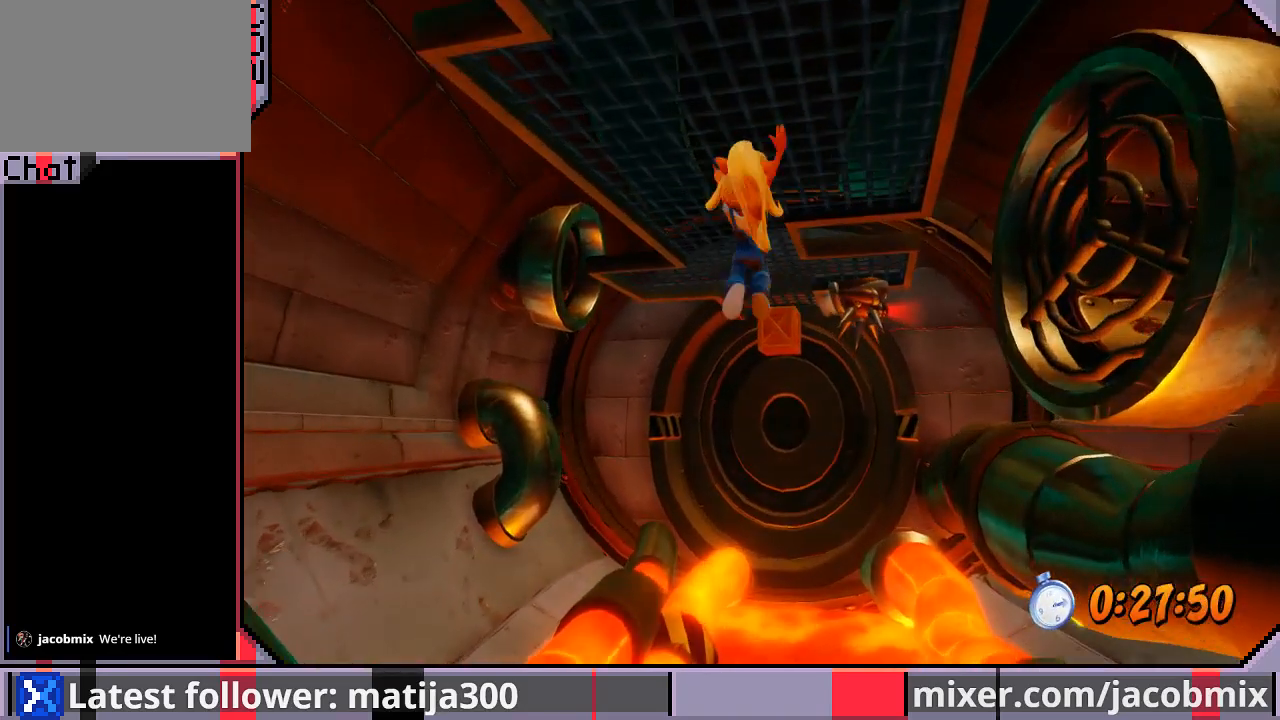
{"buttons": ["DPAD_UP"], "left_stick": "center", "right_stick": "center", "events": []}
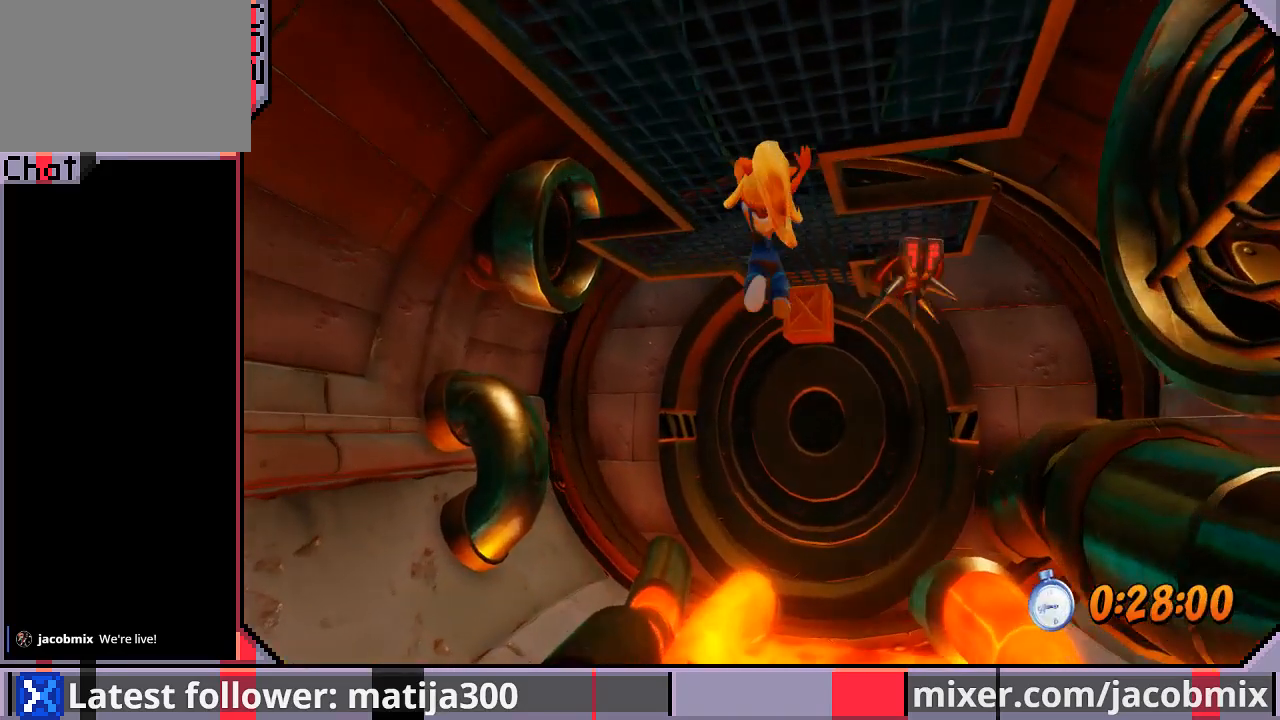
{"buttons": ["DPAD_UP"], "left_stick": "center", "right_stick": "center", "events": []}
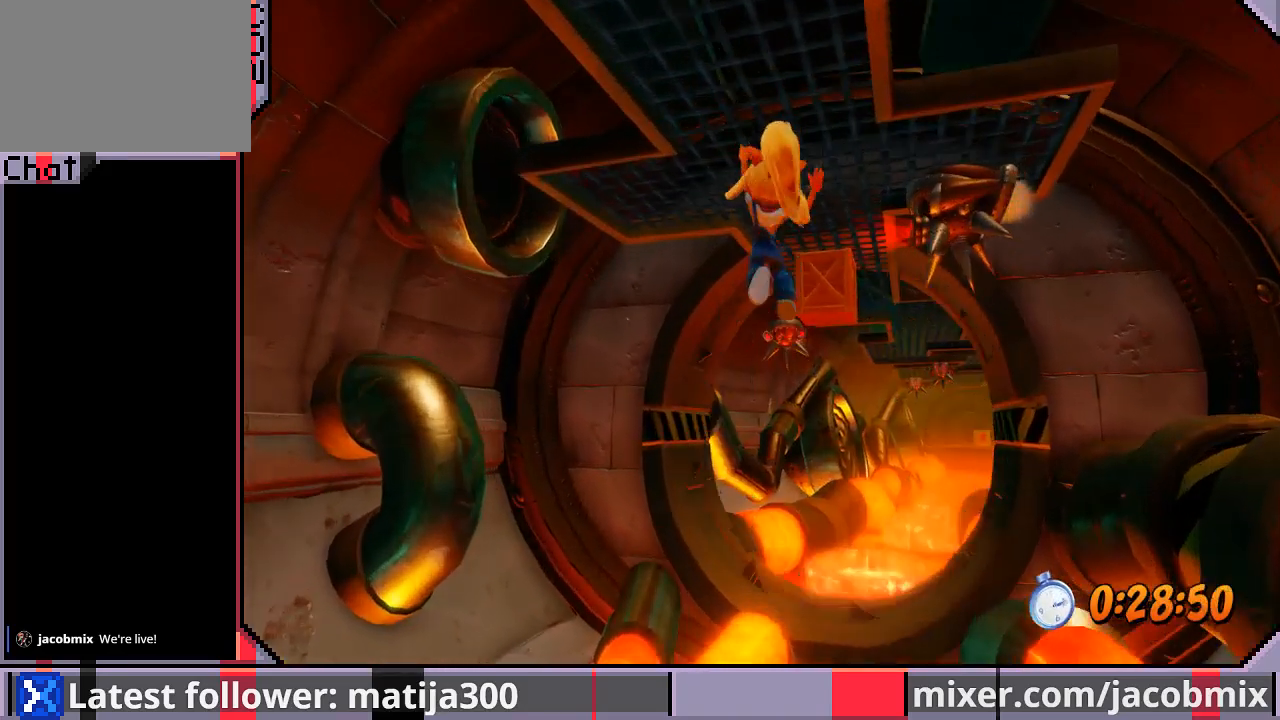
{"buttons": ["DPAD_UP"], "left_stick": "center", "right_stick": "center", "events": []}
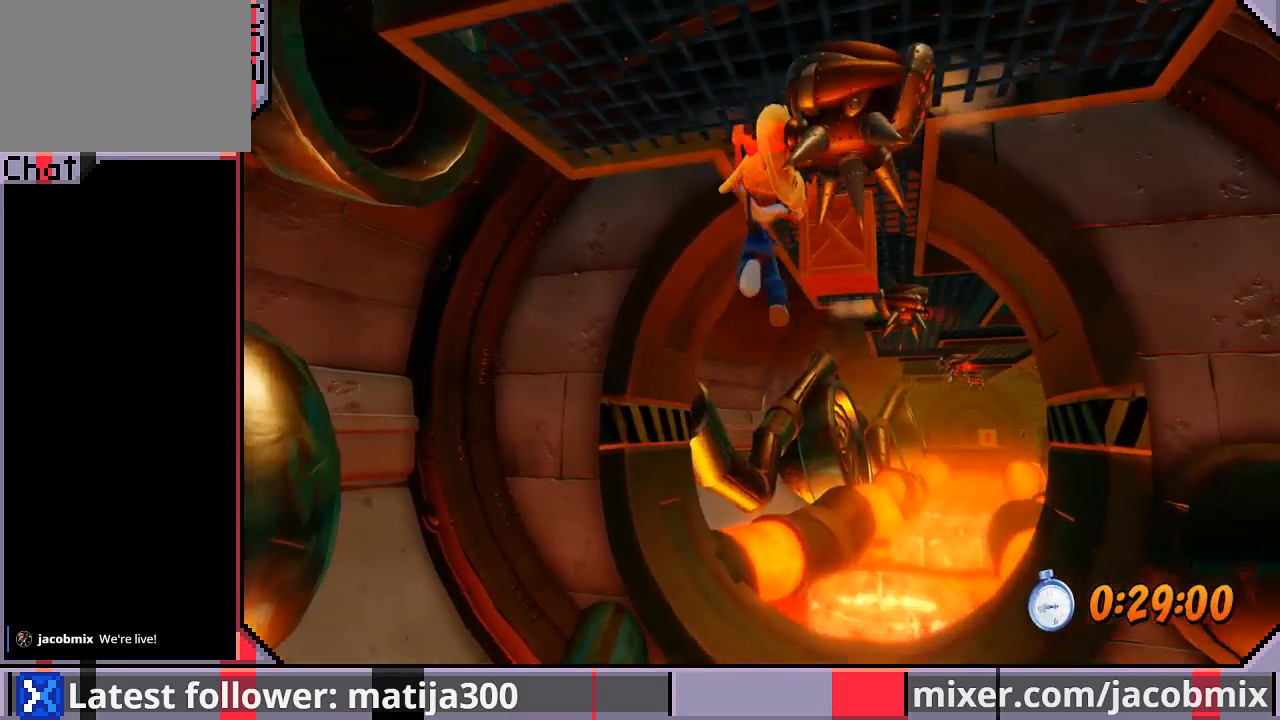
{"buttons": ["DPAD_UP", "DPAD_RIGHT"], "left_stick": "center", "right_stick": "center", "events": [[267, "DPAD_RIGHT", "down"], [367, "SQUARE", "down"], [467, "SQUARE", "up"]]}
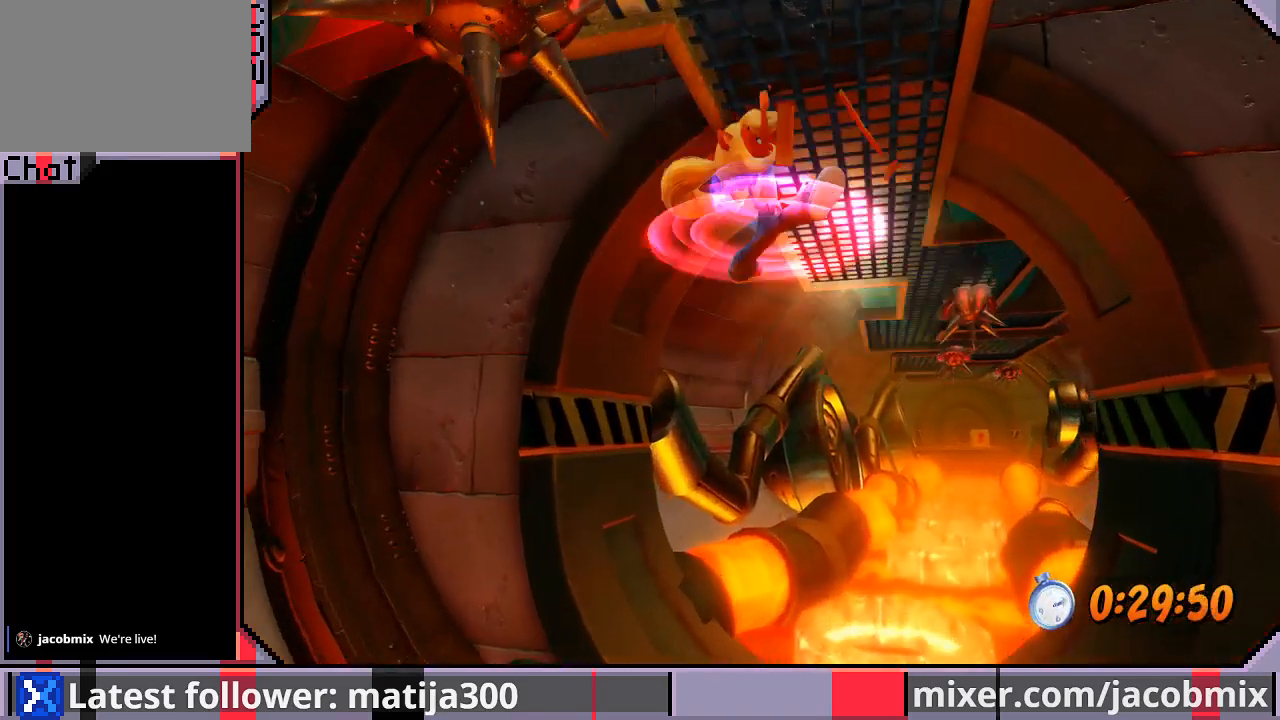
{"buttons": ["DPAD_UP", "DPAD_RIGHT"], "left_stick": "center", "right_stick": "center", "events": []}
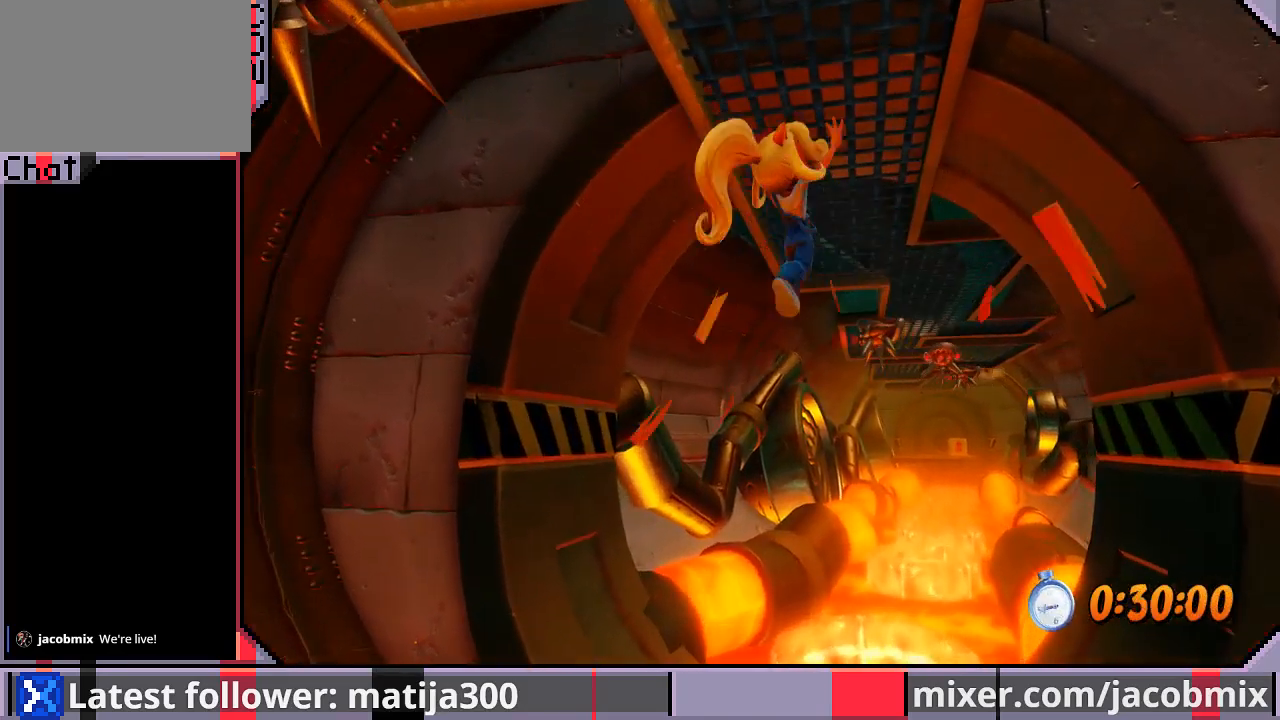
{"buttons": ["DPAD_UP"], "left_stick": "center", "right_stick": "center", "events": [[467, "DPAD_RIGHT", "up"]]}
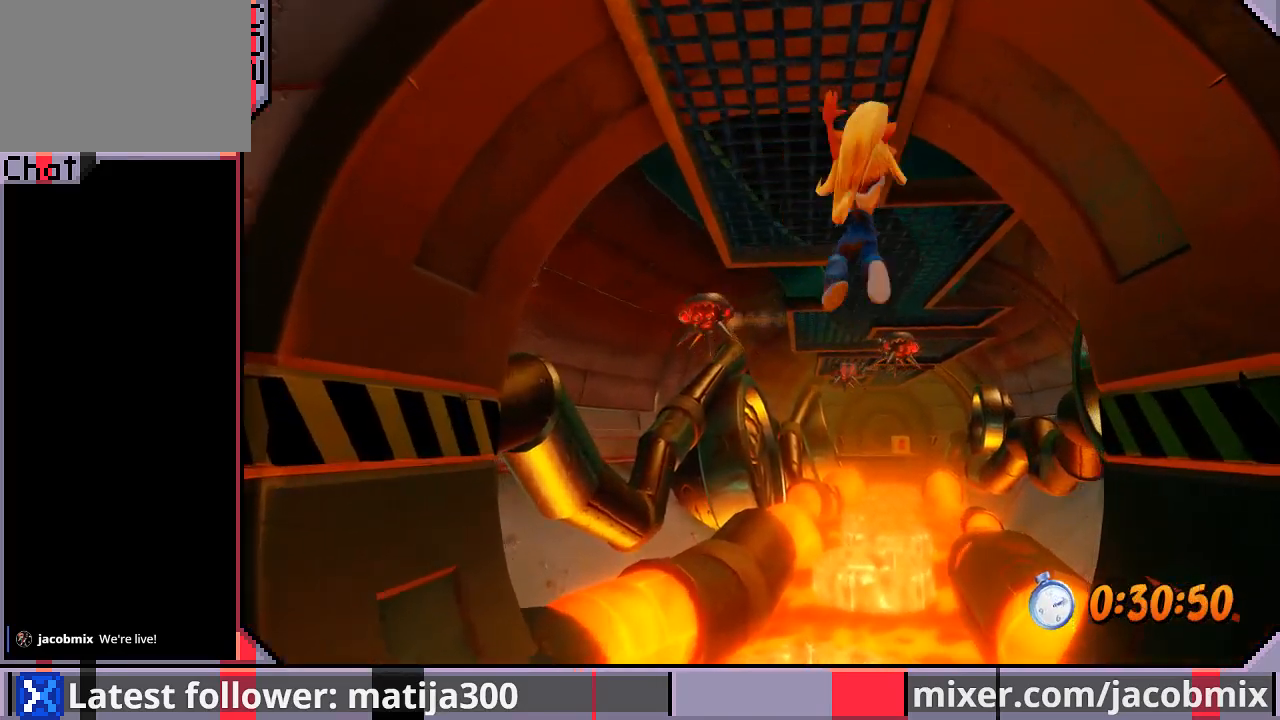
{"buttons": ["DPAD_UP", "DPAD_RIGHT"], "left_stick": "center", "right_stick": "center", "events": [[200, "DPAD_RIGHT", "down"], [233, "DPAD_RIGHT", "up"], [400, "DPAD_RIGHT", "down"]]}
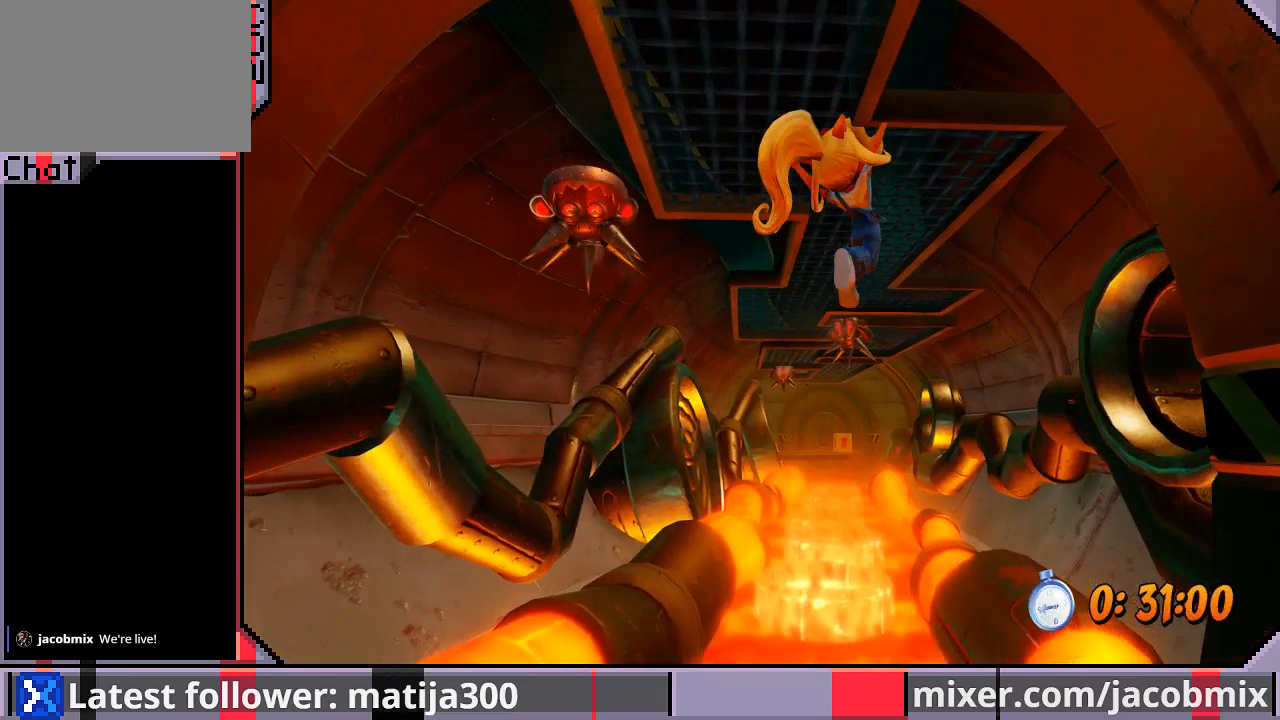
{"buttons": ["DPAD_UP", "DPAD_LEFT"], "left_stick": "center", "right_stick": "center", "events": [[200, "DPAD_RIGHT", "up"], [500, "DPAD_LEFT", "down"]]}
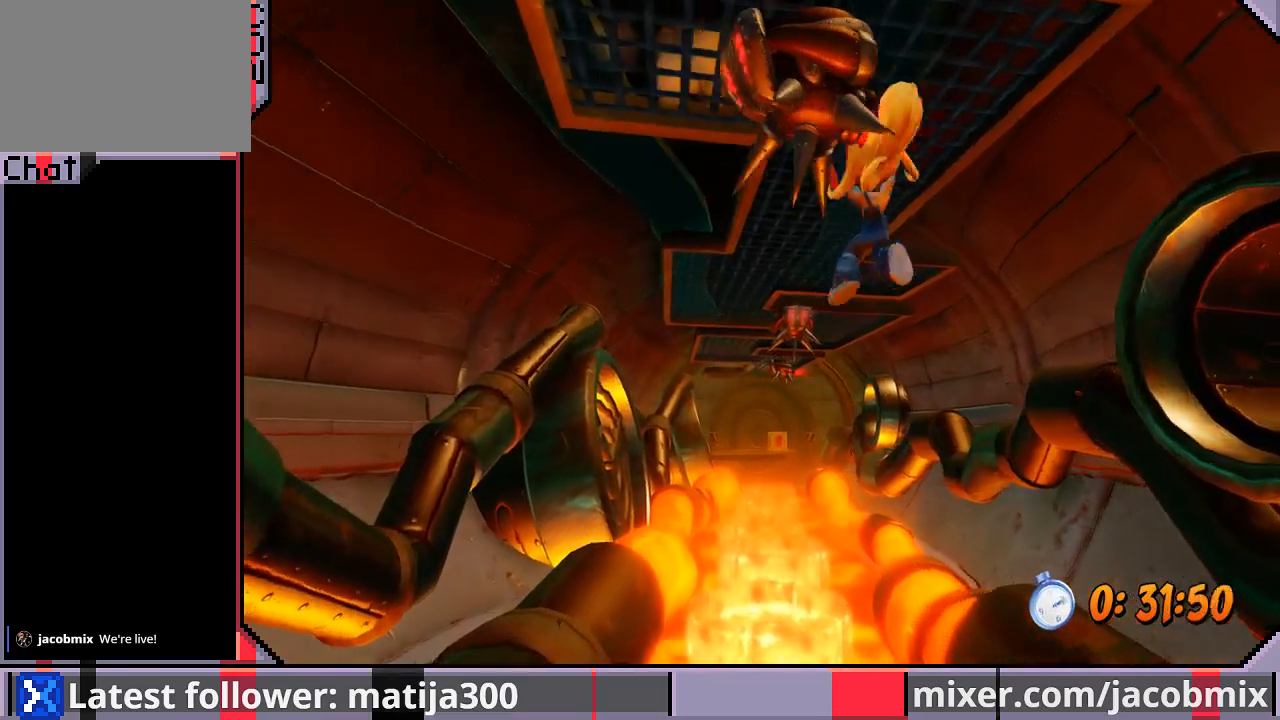
{"buttons": ["DPAD_UP", "DPAD_LEFT"], "left_stick": "center", "right_stick": "center", "events": []}
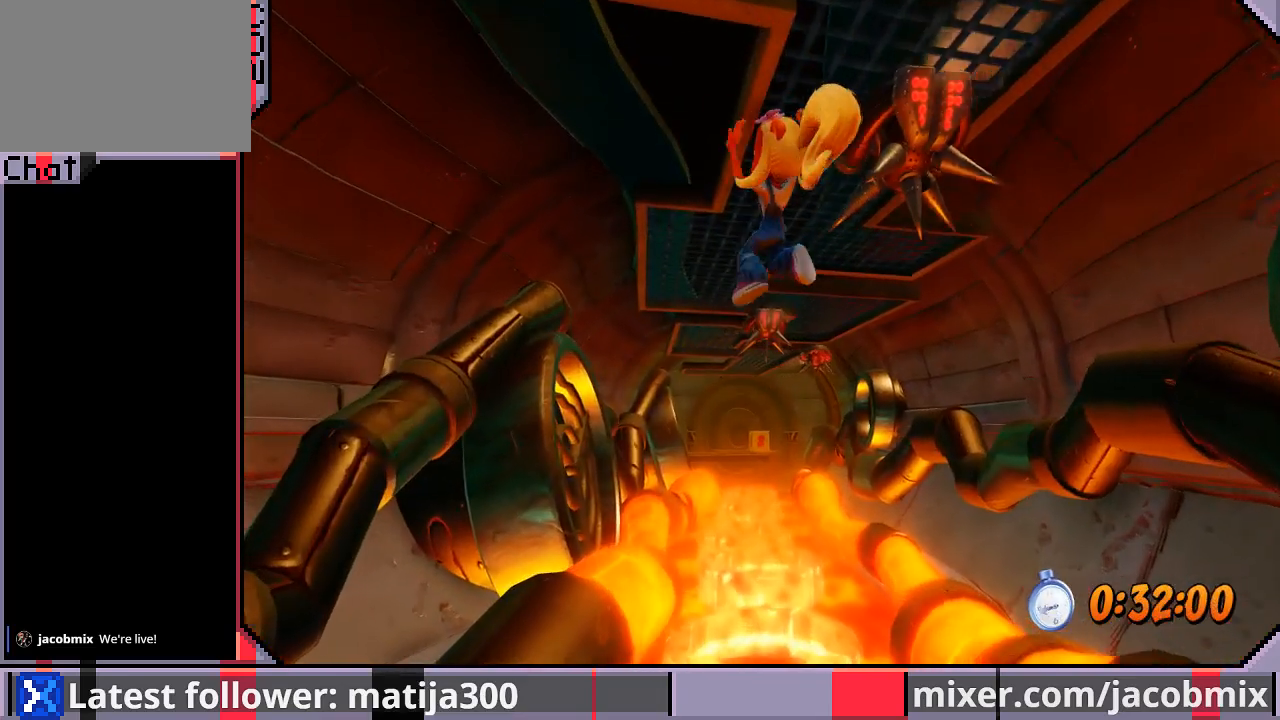
{"buttons": ["DPAD_UP", "DPAD_LEFT"], "left_stick": "center", "right_stick": "center", "events": []}
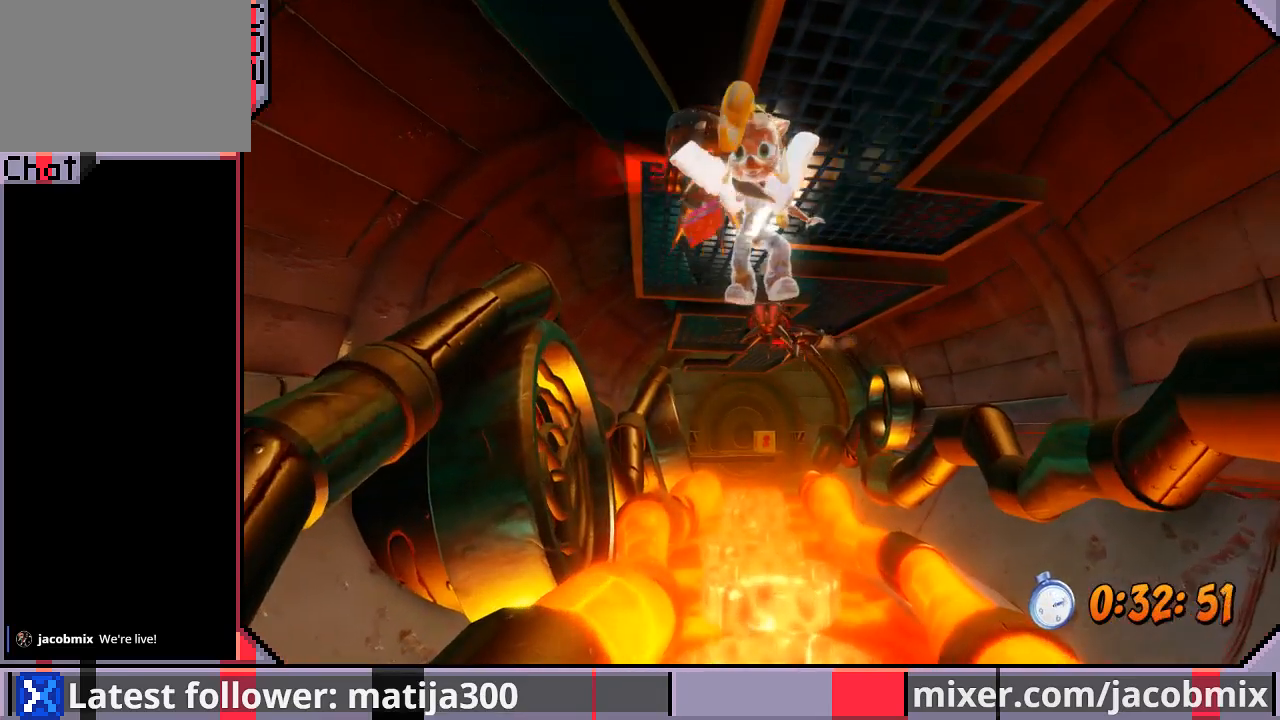
{"buttons": [], "left_stick": "center", "right_stick": "center", "events": [[133, "DPAD_LEFT", "up"], [467, "DPAD_UP", "up"]]}